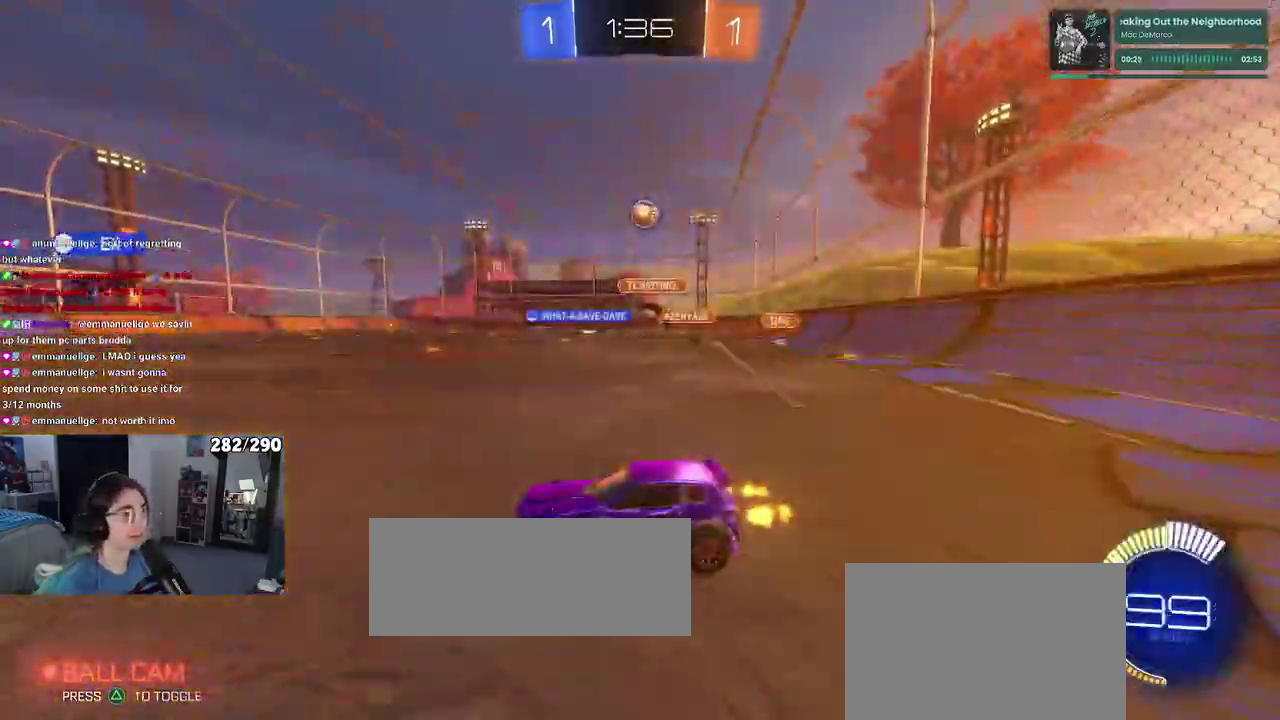
Gameplay with a controller (PlayStation layout); each line is a JSON object with the inputs held at the frame after it. "events" lists button and stick changes between this image and that frame as [ms after this image, input, new state], when the widget could be followed in between. This document gives stick clicks only as held states, not as events.
{"buttons": ["R2"], "left_stick": "right", "right_stick": "center"}
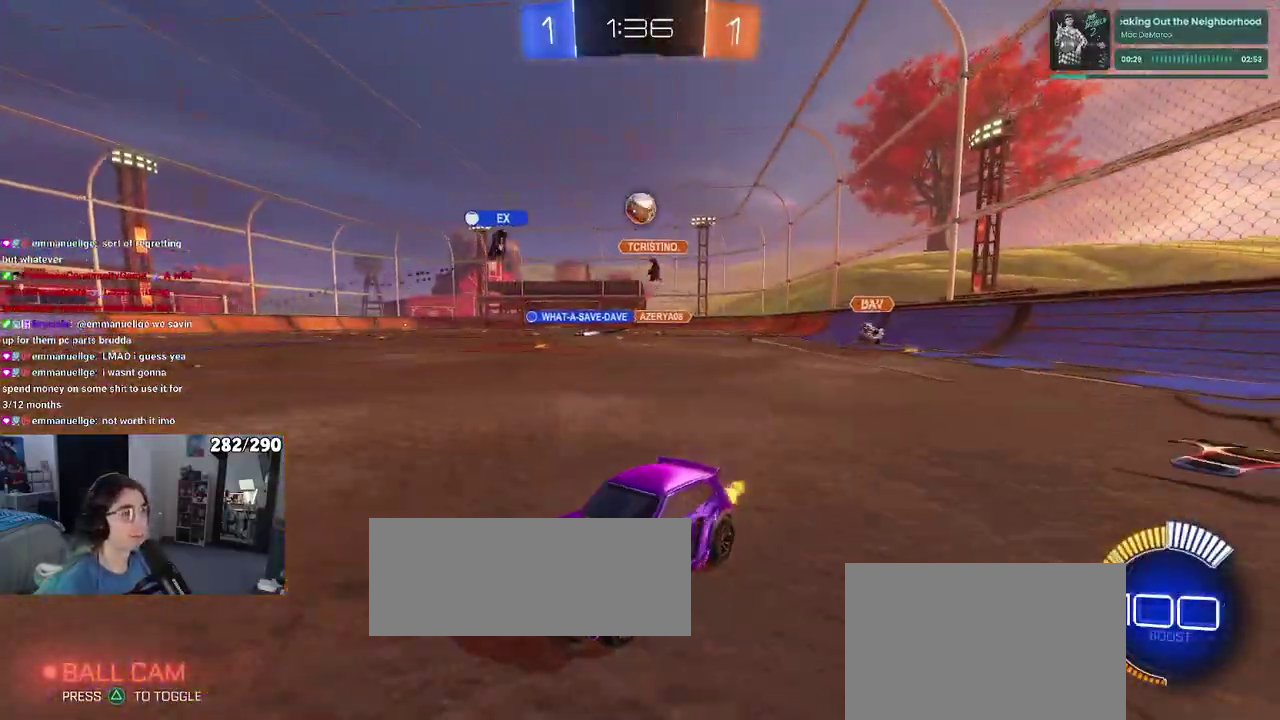
{"buttons": ["R2"], "left_stick": "right", "right_stick": "center", "events": []}
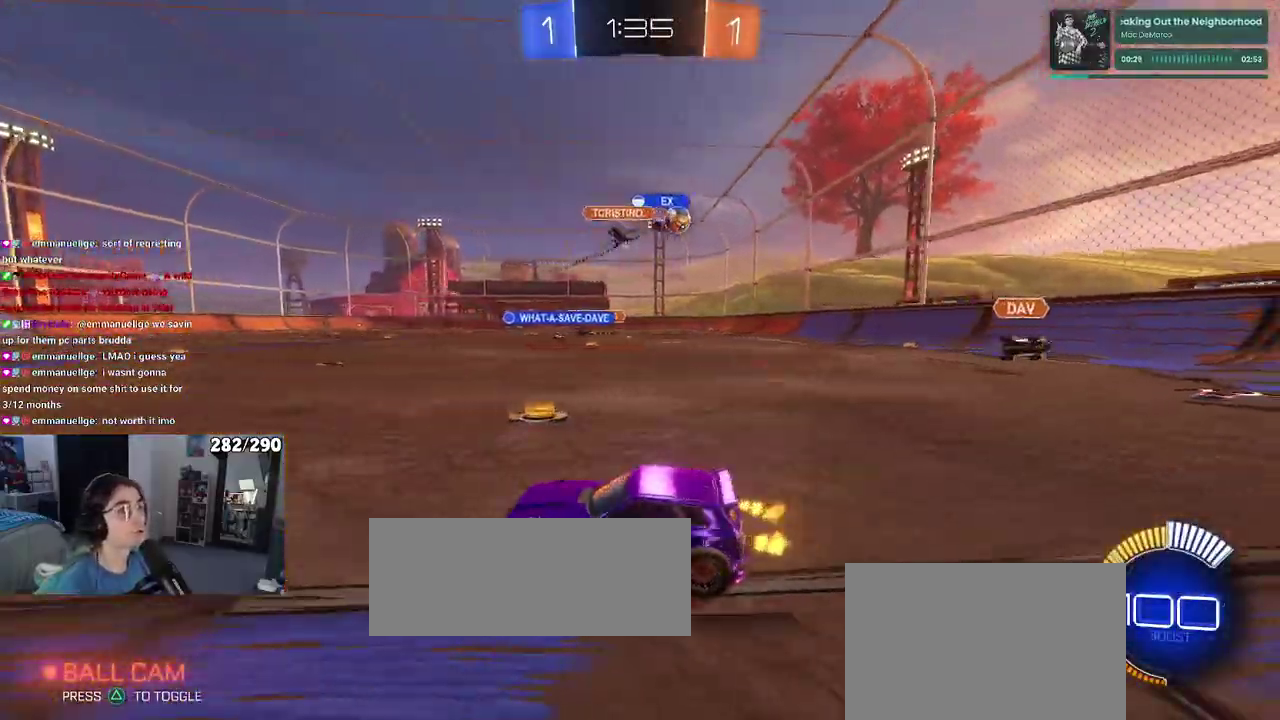
{"buttons": ["R2"], "left_stick": "right", "right_stick": "center", "events": []}
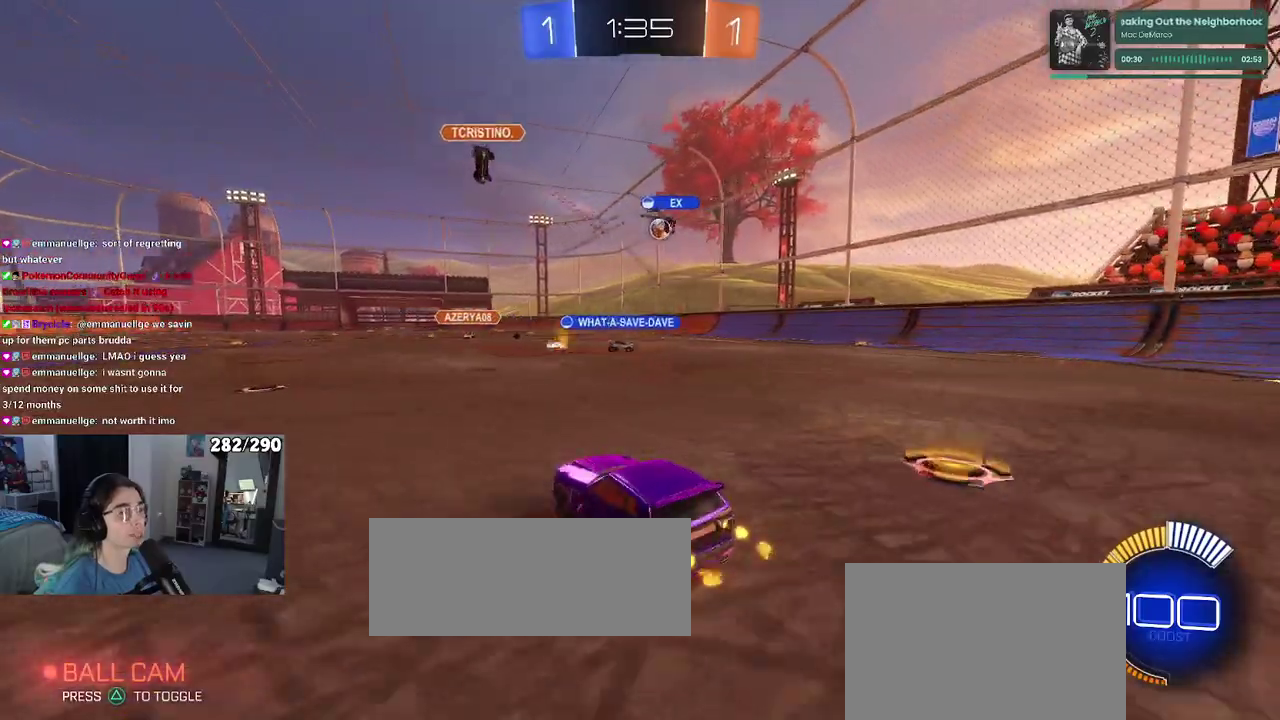
{"buttons": ["R2"], "left_stick": "center", "right_stick": "center"}
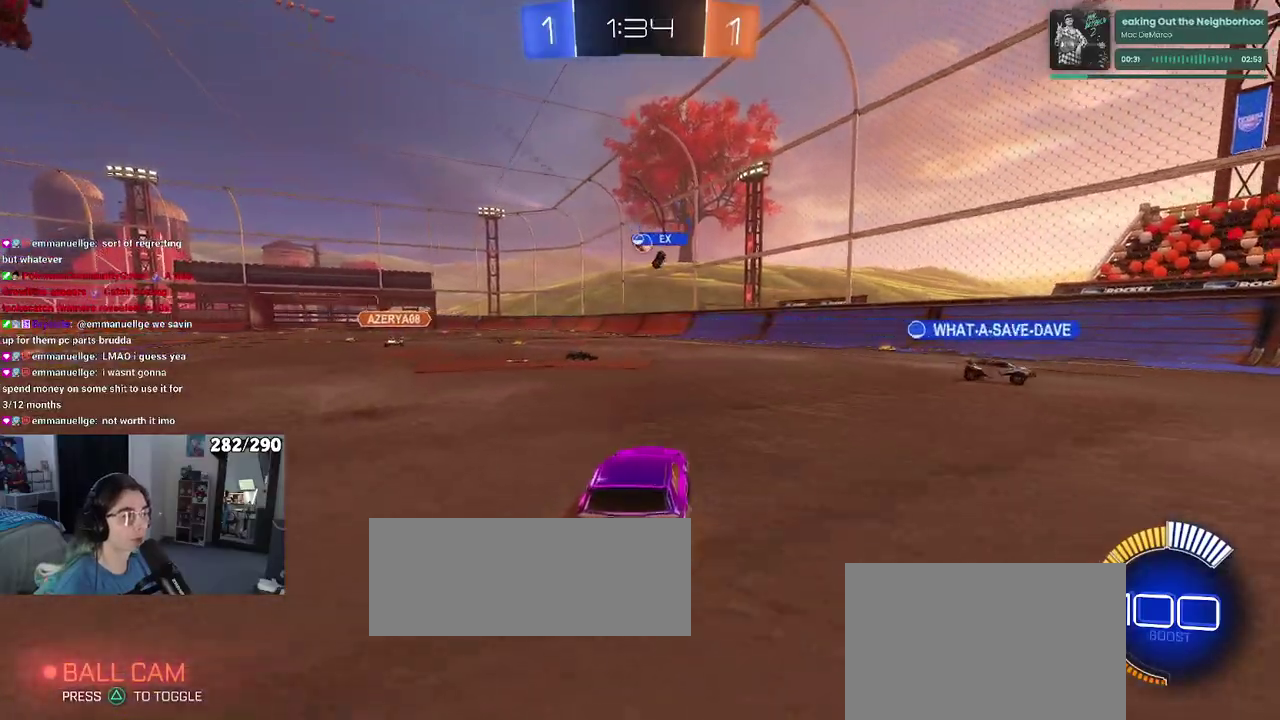
{"buttons": ["R1", "R2"], "left_stick": "center", "right_stick": "center", "events": [[233, "R1", "down"]]}
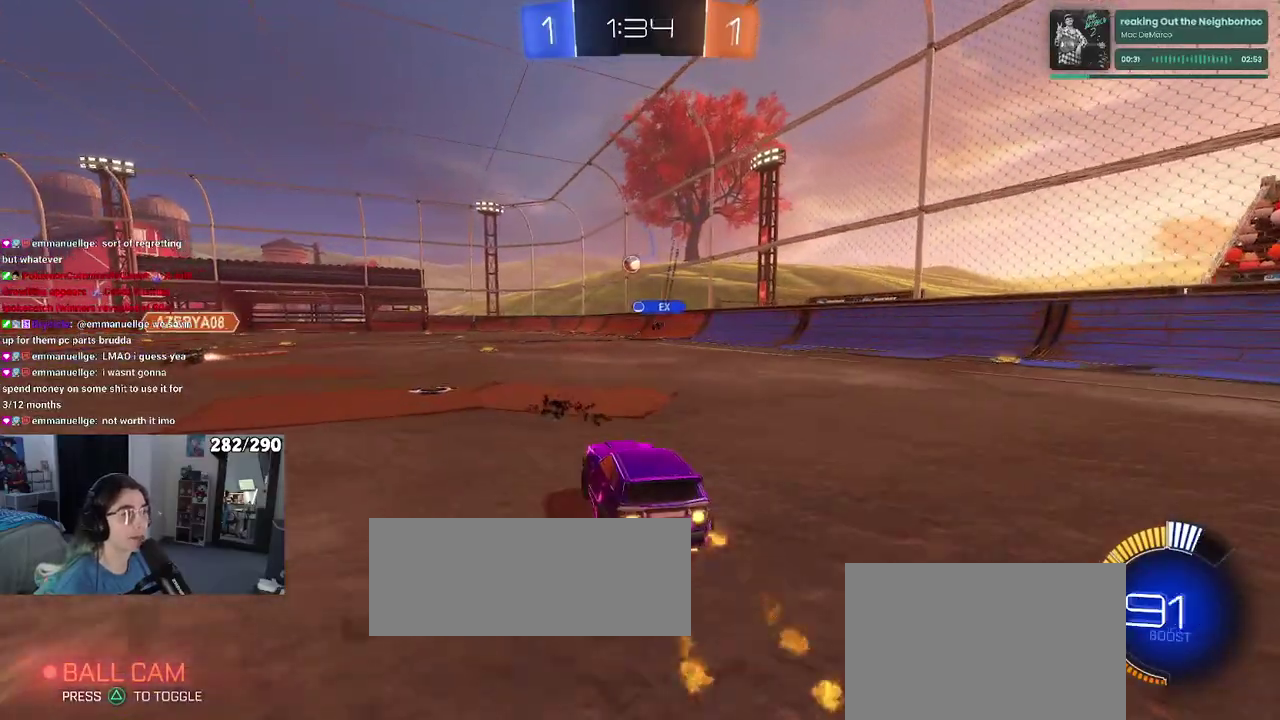
{"buttons": ["R1", "R2"], "left_stick": "center", "right_stick": "center", "events": []}
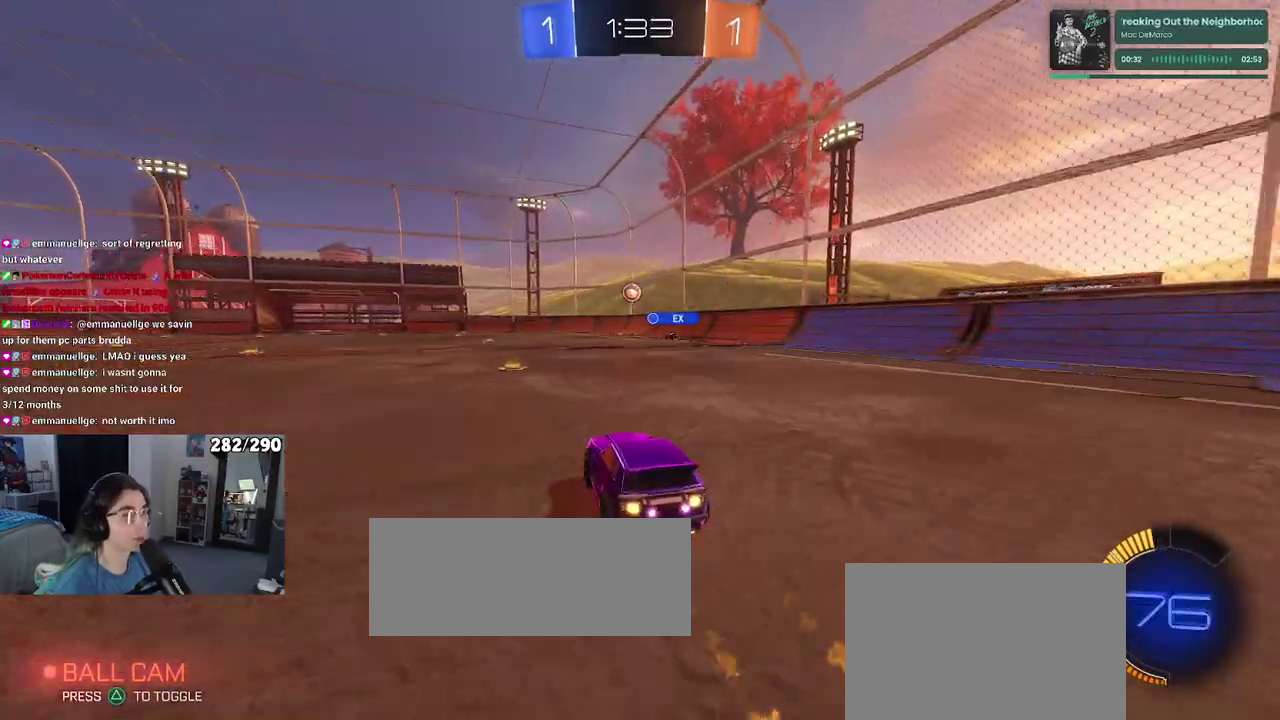
{"buttons": ["R2"], "left_stick": "center", "right_stick": "center", "events": [[217, "R1", "up"]]}
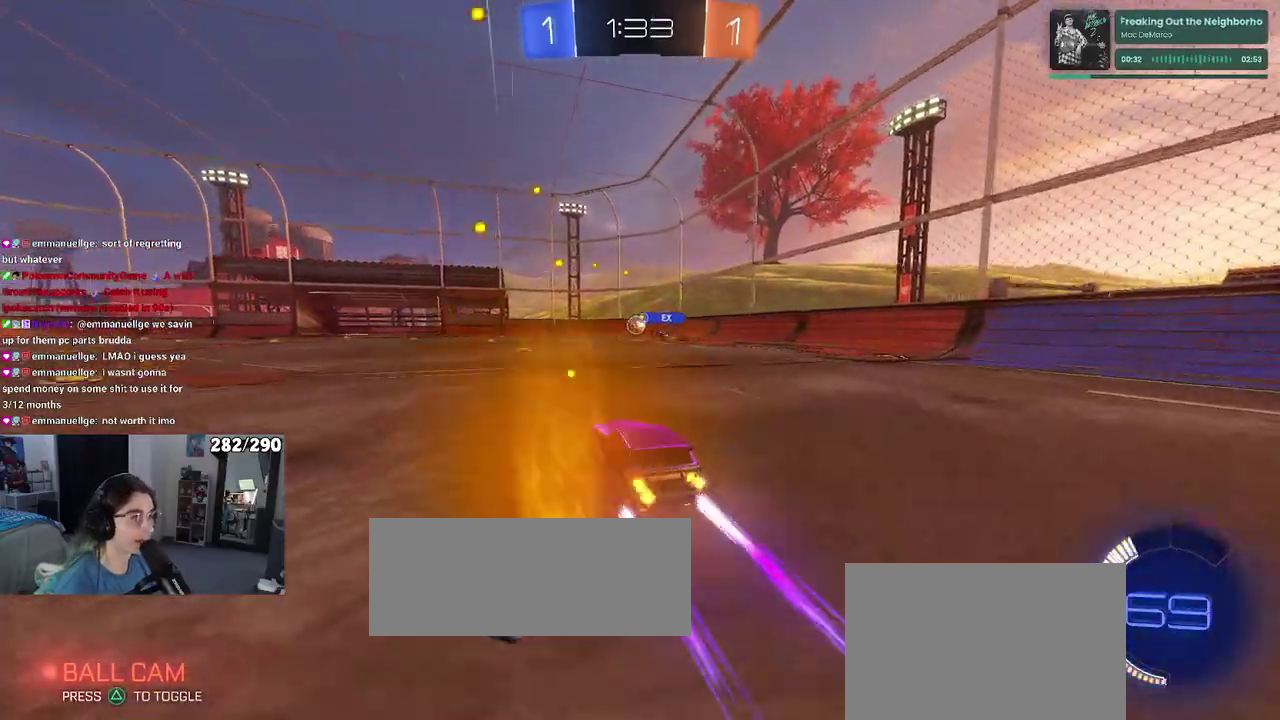
{"buttons": ["R2"], "left_stick": "left", "right_stick": "center"}
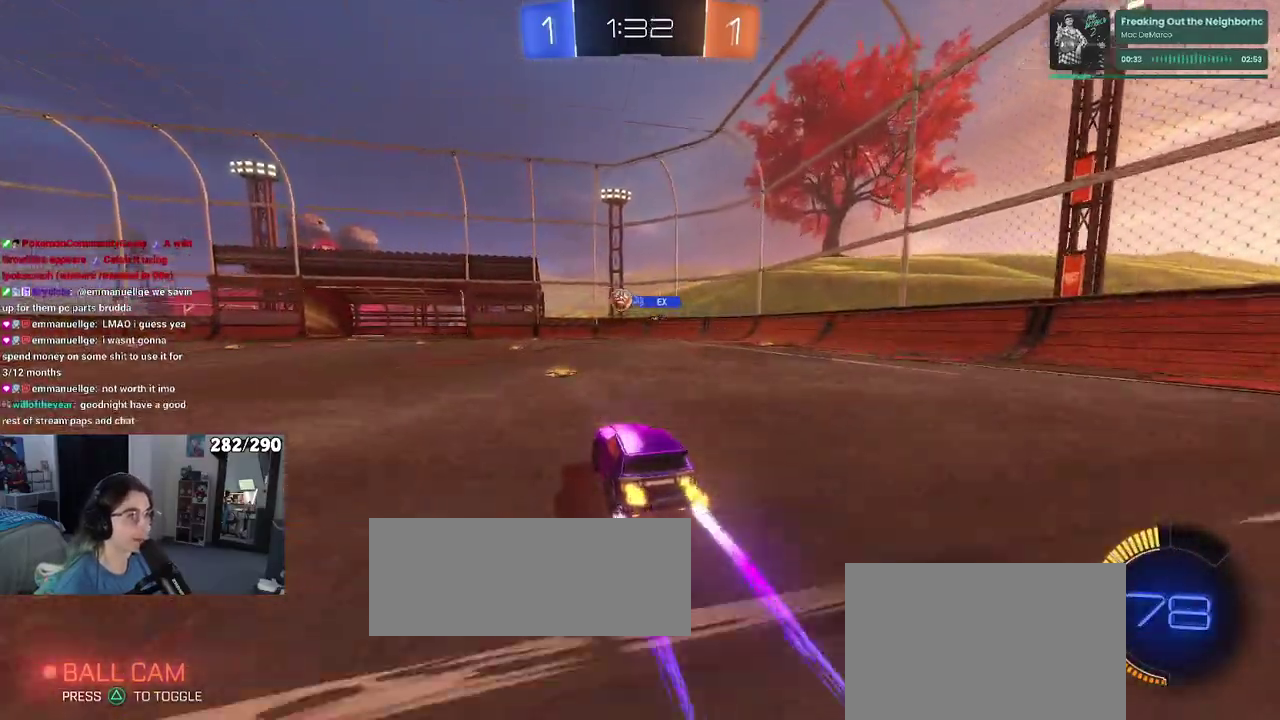
{"buttons": ["R2"], "left_stick": "center", "right_stick": "center"}
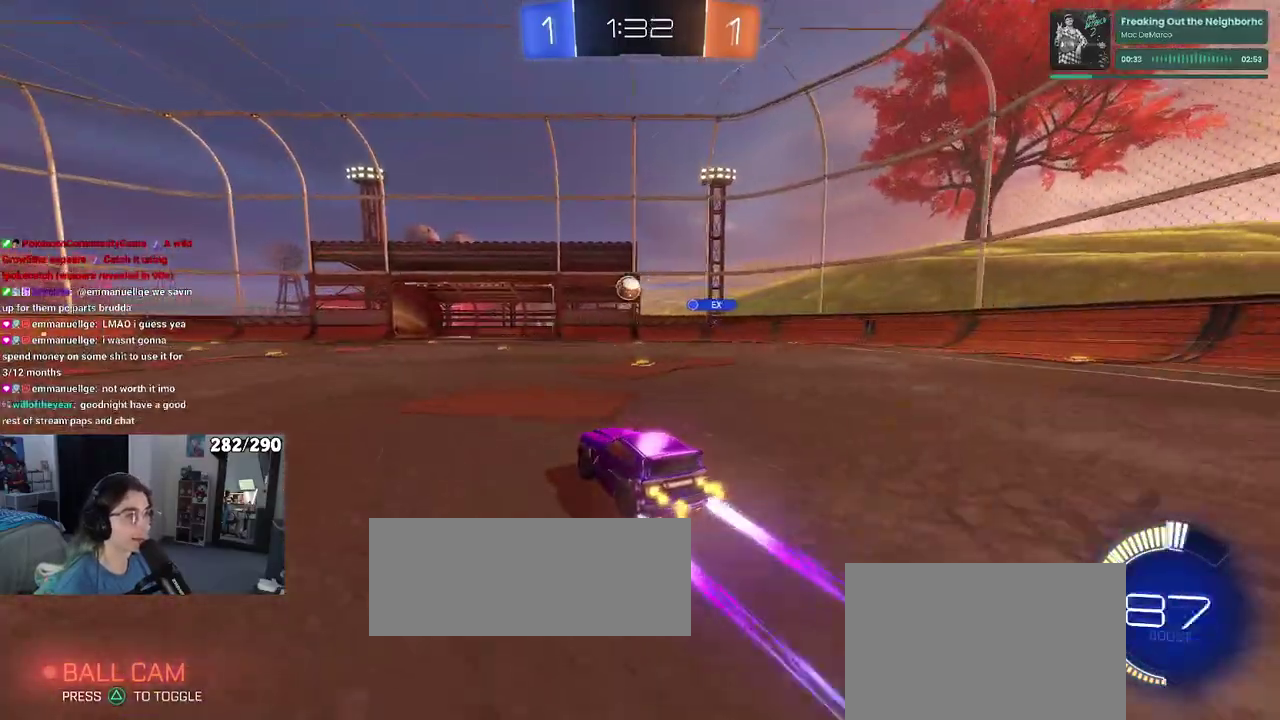
{"buttons": [], "left_stick": "center", "right_stick": "center", "events": [[367, "R2", "up"]]}
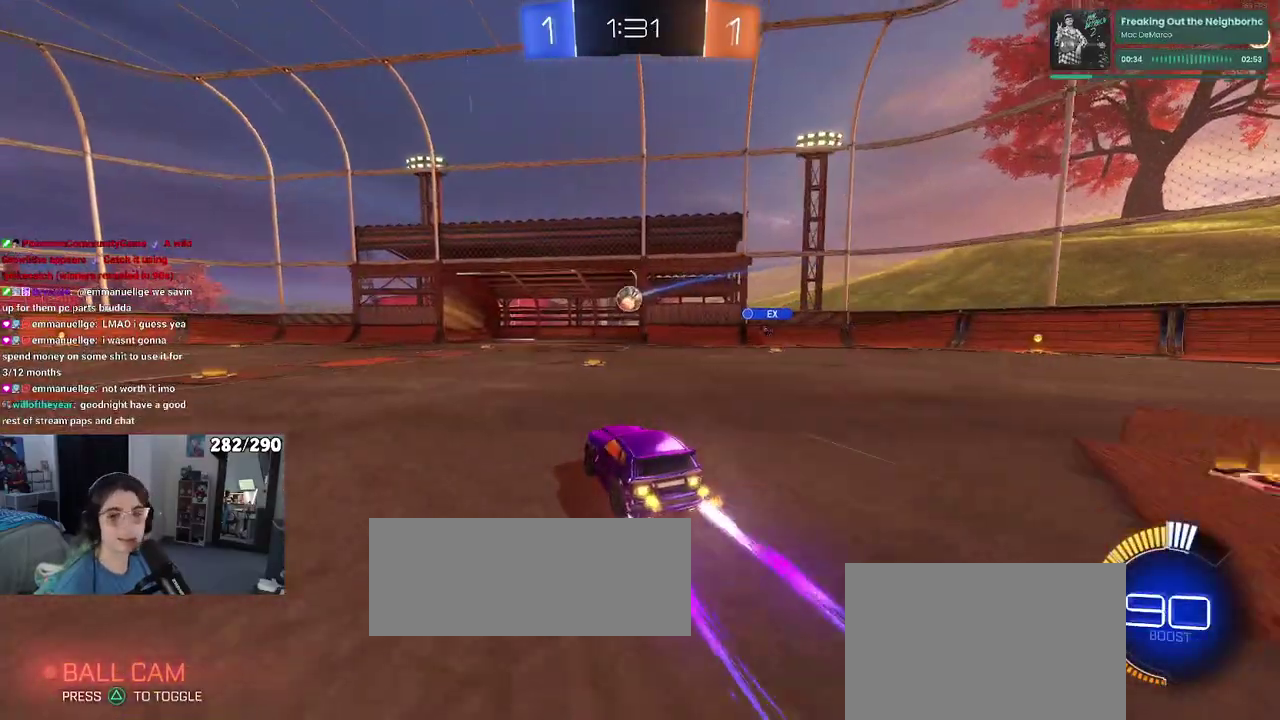
{"buttons": [], "left_stick": "center", "right_stick": "center", "events": []}
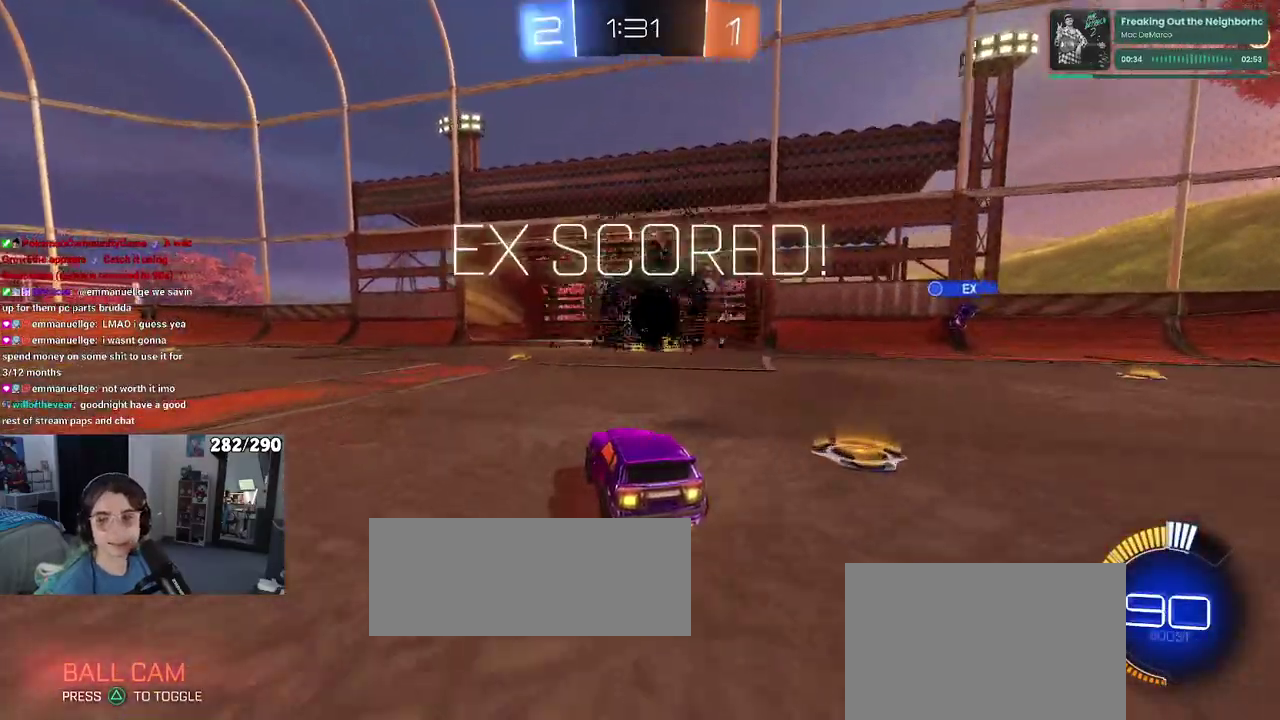
{"buttons": [], "left_stick": "center", "right_stick": "center", "events": []}
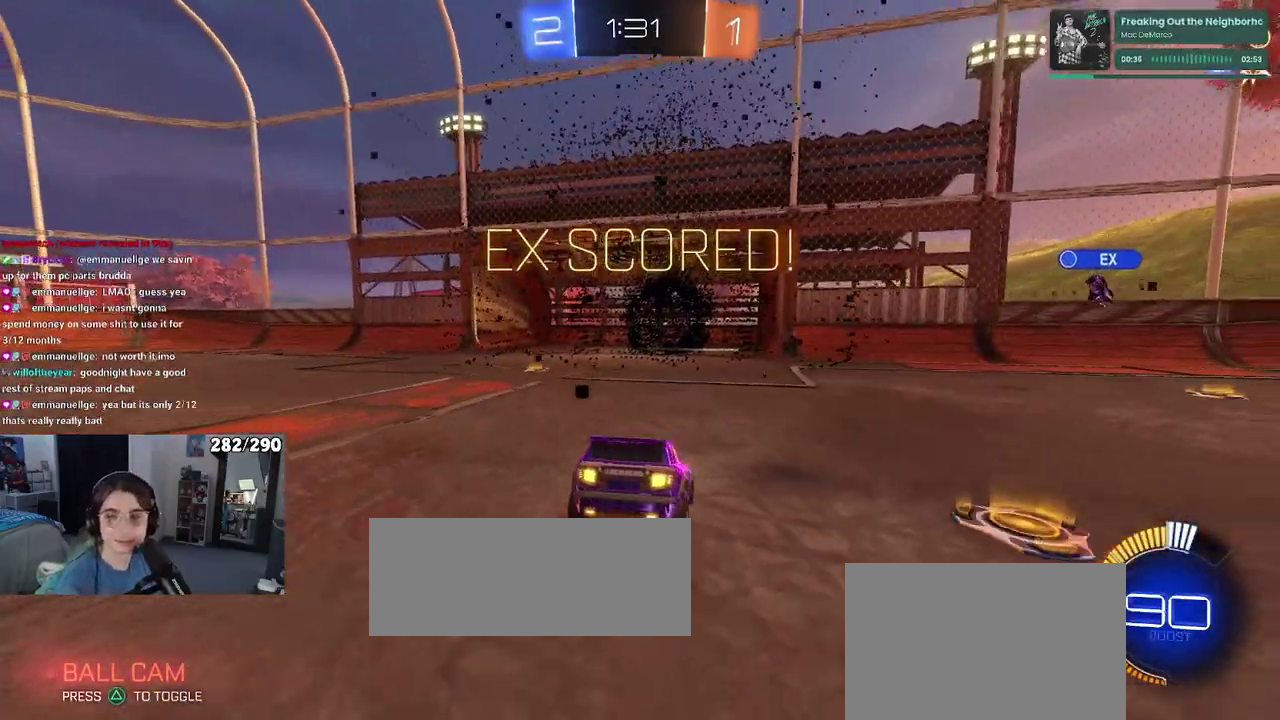
{"buttons": [], "left_stick": "center", "right_stick": "center", "events": []}
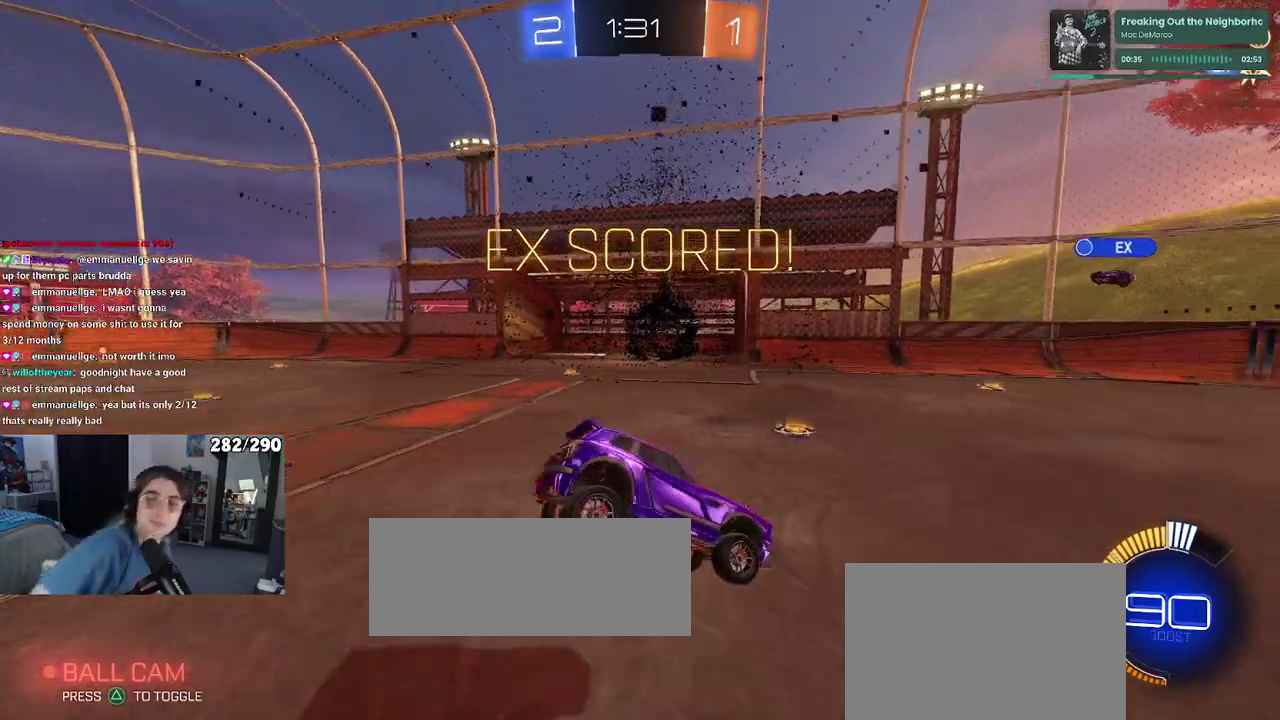
{"buttons": [], "left_stick": "center", "right_stick": "center", "events": []}
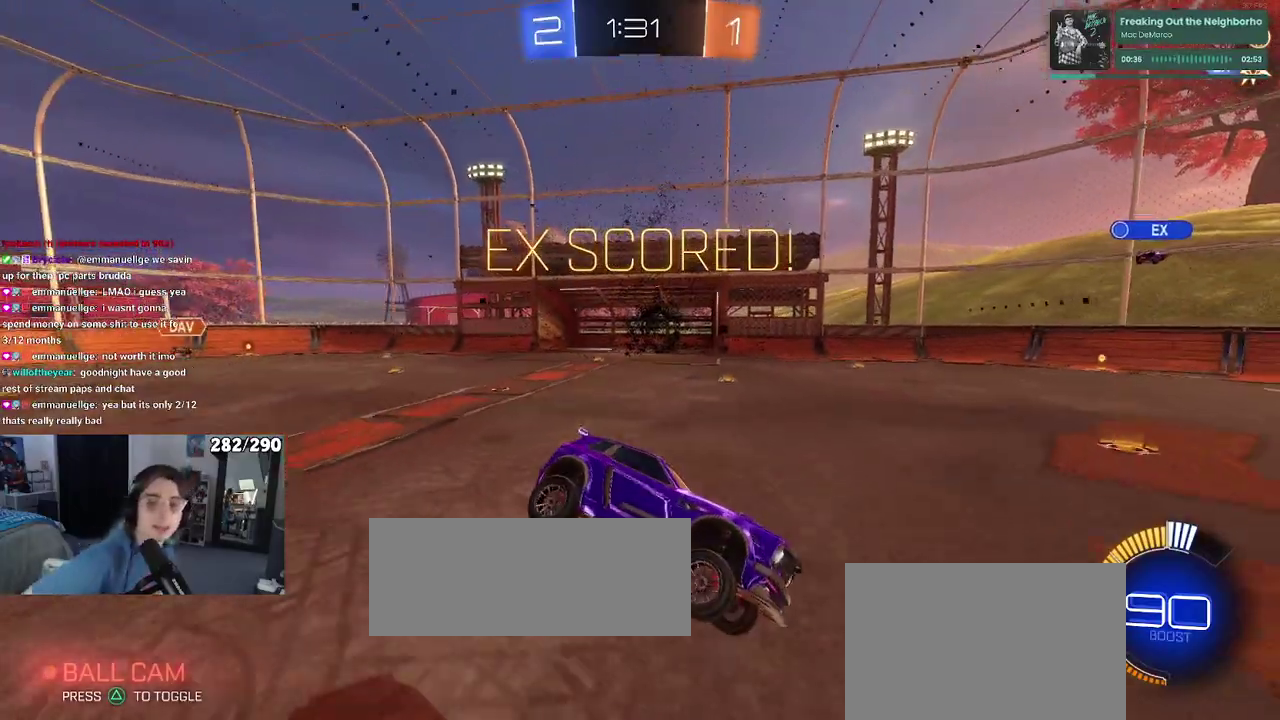
{"buttons": [], "left_stick": "center", "right_stick": "center", "events": []}
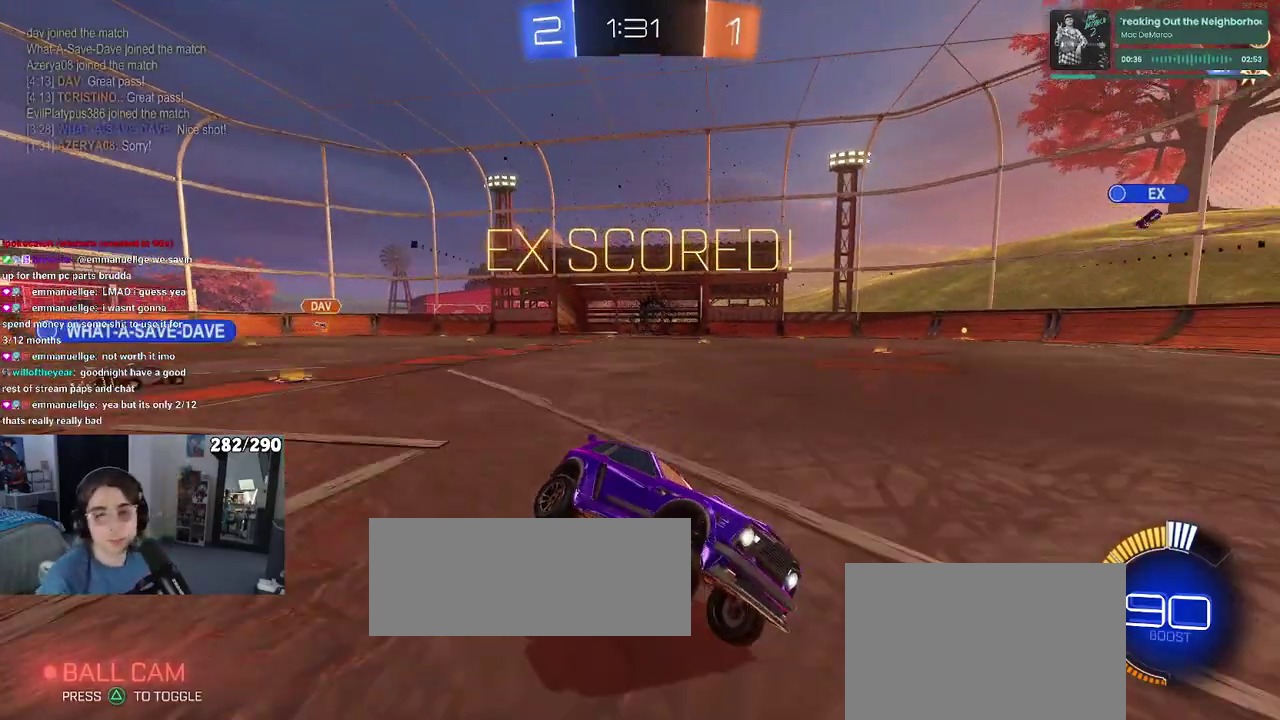
{"buttons": [], "left_stick": "center", "right_stick": "center", "events": []}
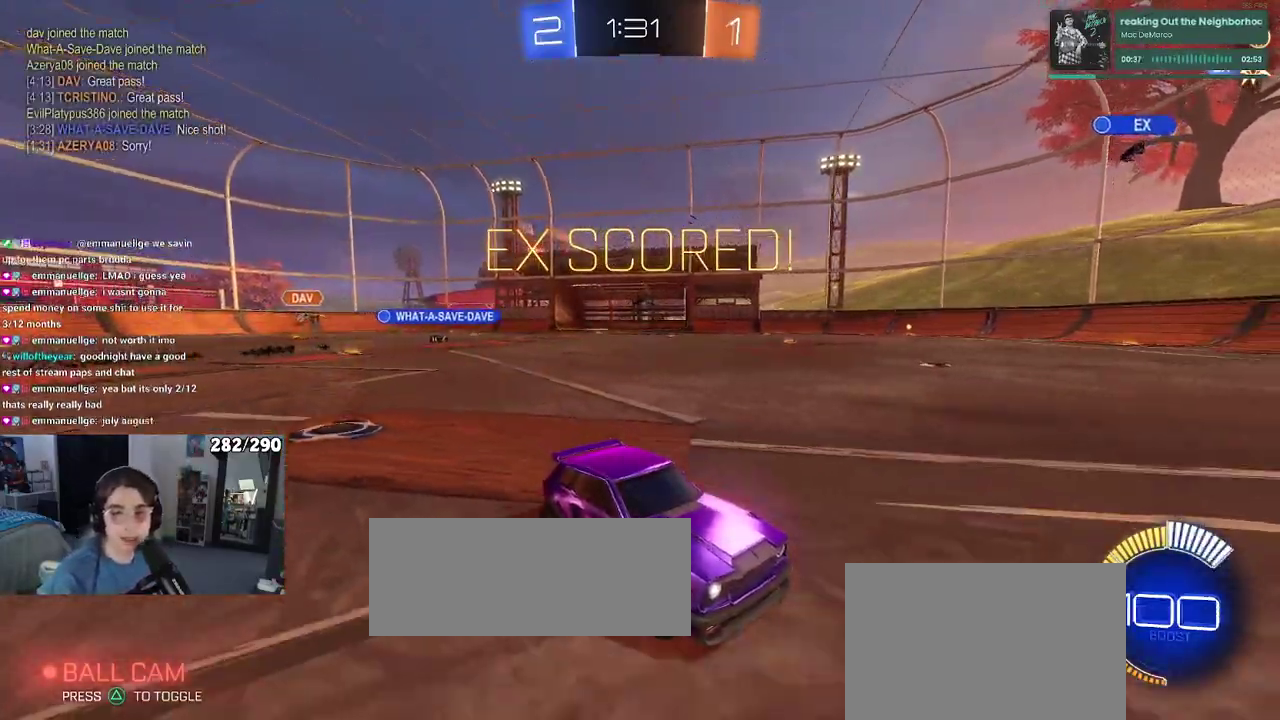
{"buttons": ["CROSS"], "left_stick": "center", "right_stick": "center", "events": [[250, "CROSS", "down"], [400, "CROSS", "up"], [500, "CROSS", "down"]]}
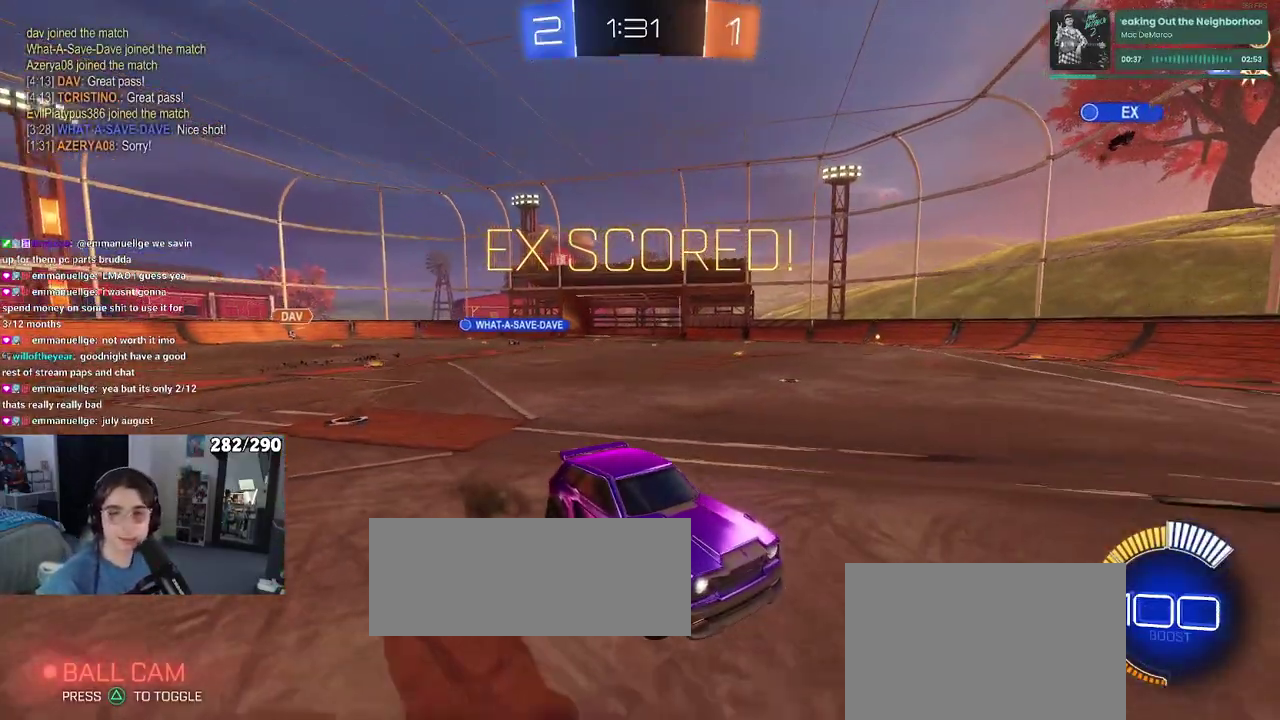
{"buttons": [], "left_stick": "center", "right_stick": "center", "events": [[150, "CROSS", "up"], [250, "CROSS", "down"], [450, "CROSS", "up"]]}
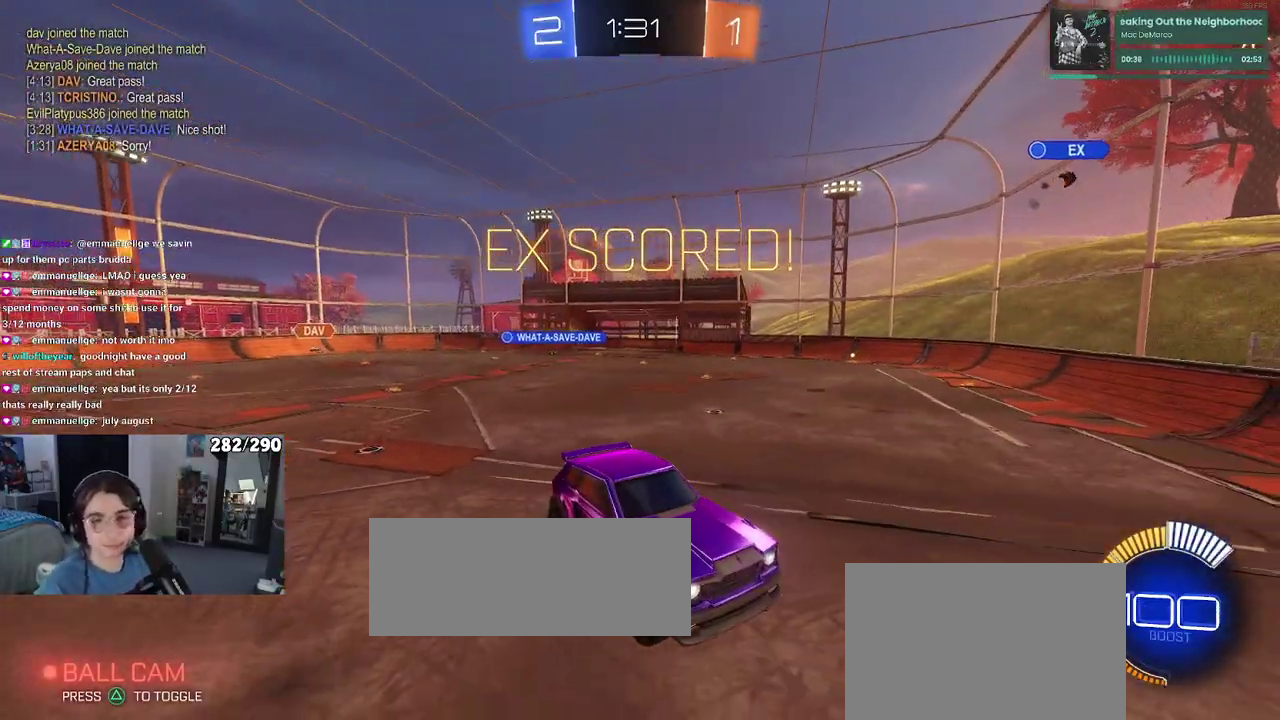
{"buttons": [], "left_stick": "center", "right_stick": "center", "events": []}
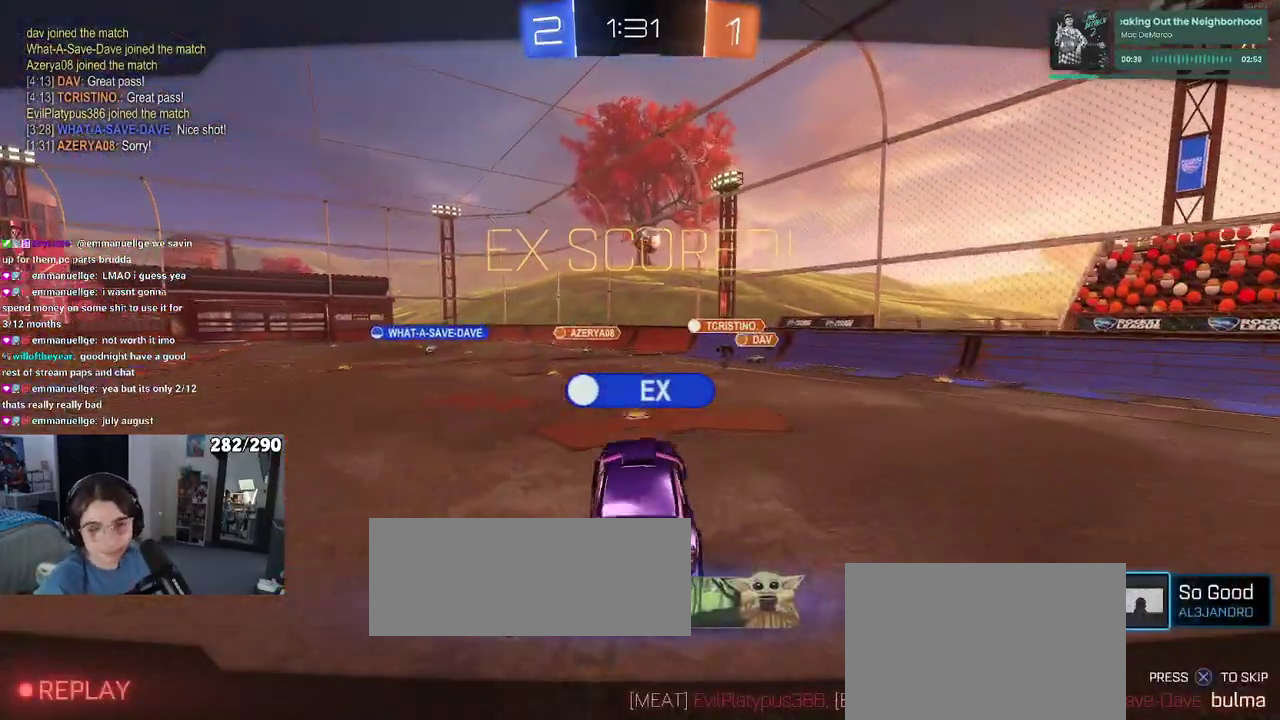
{"buttons": [], "left_stick": "center", "right_stick": "center", "events": []}
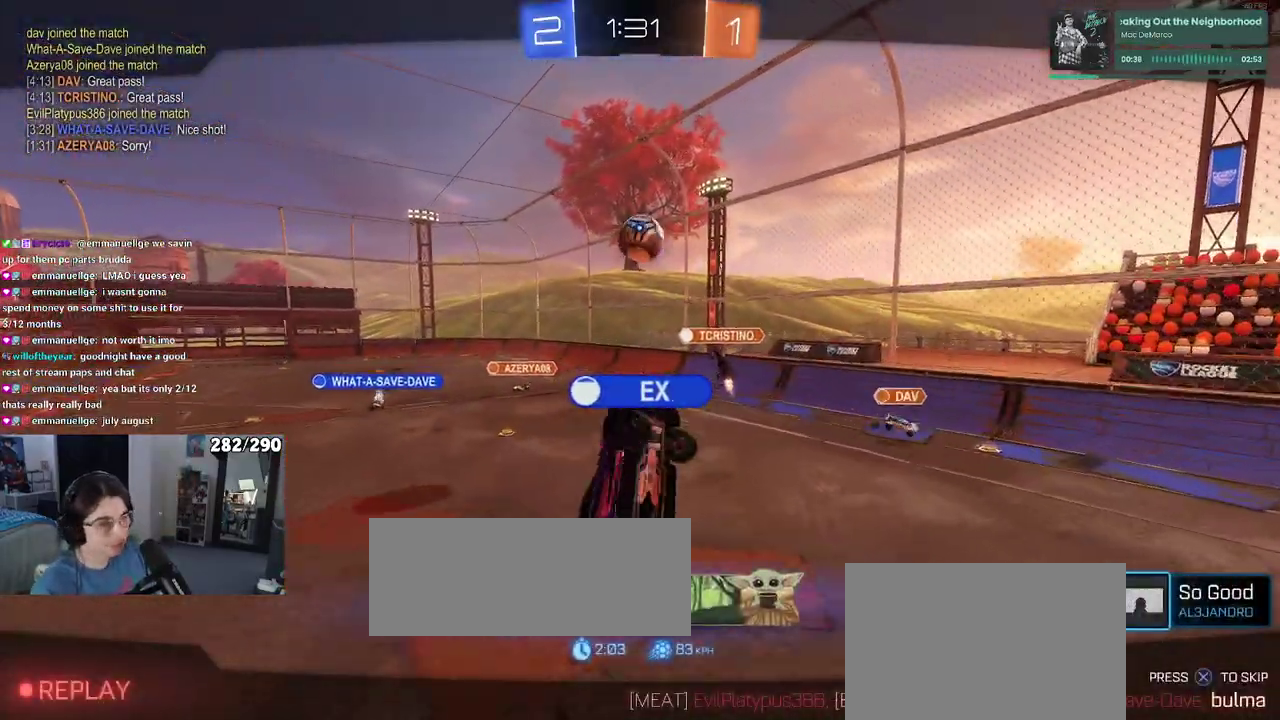
{"buttons": [], "left_stick": "center", "right_stick": "center", "events": []}
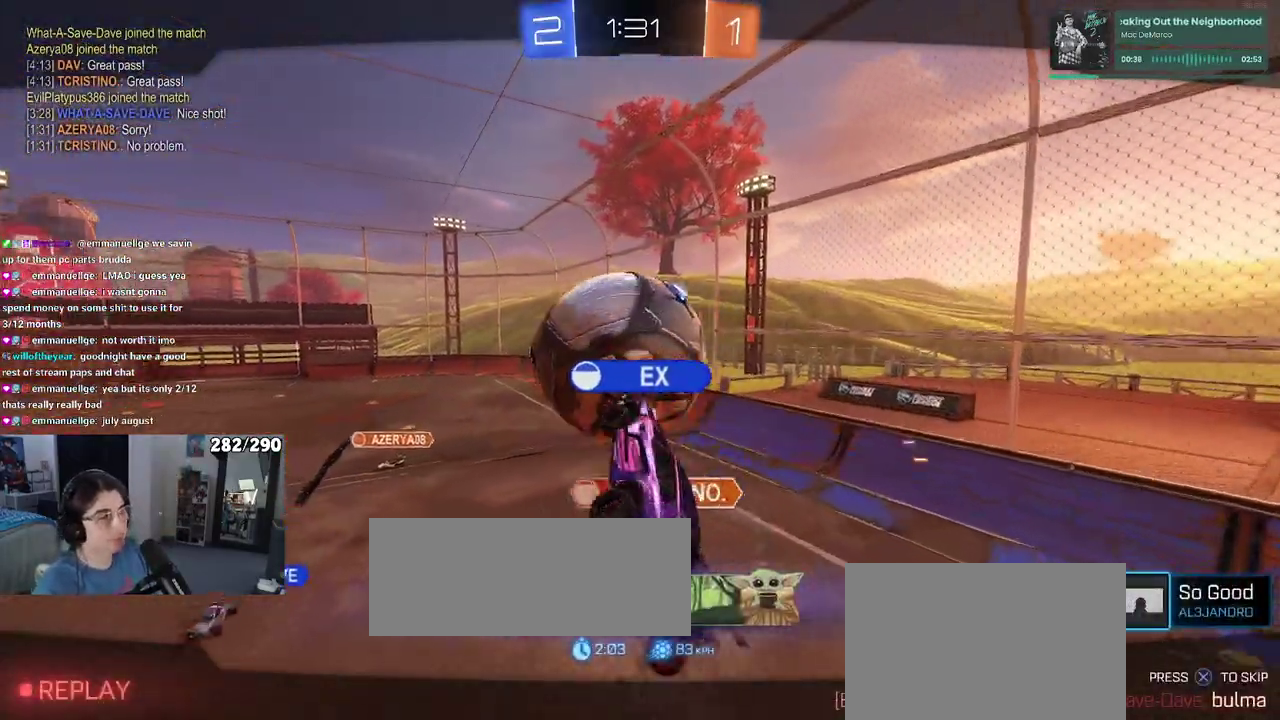
{"buttons": ["CROSS"], "left_stick": "center", "right_stick": "center", "events": [[483, "CROSS", "down"]]}
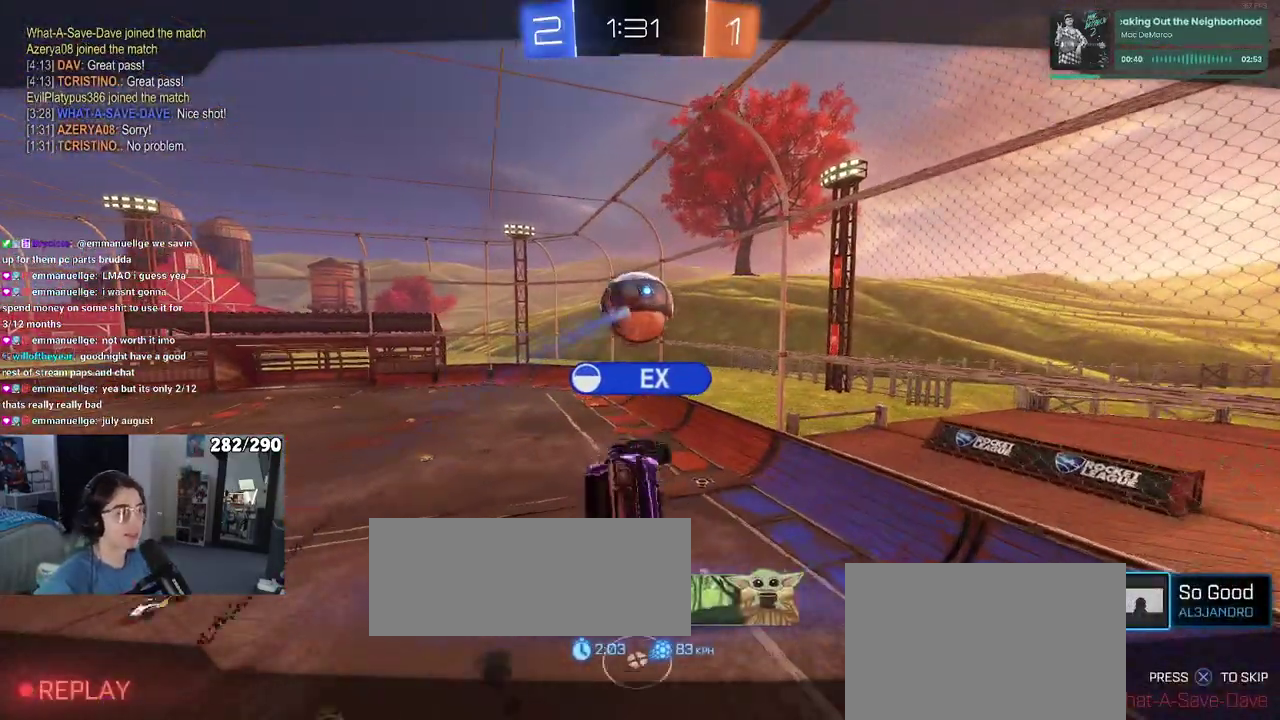
{"buttons": ["CROSS"], "left_stick": "center", "right_stick": "center", "events": [[133, "CROSS", "up"], [200, "CROSS", "down"], [350, "CROSS", "up"], [433, "CROSS", "down"]]}
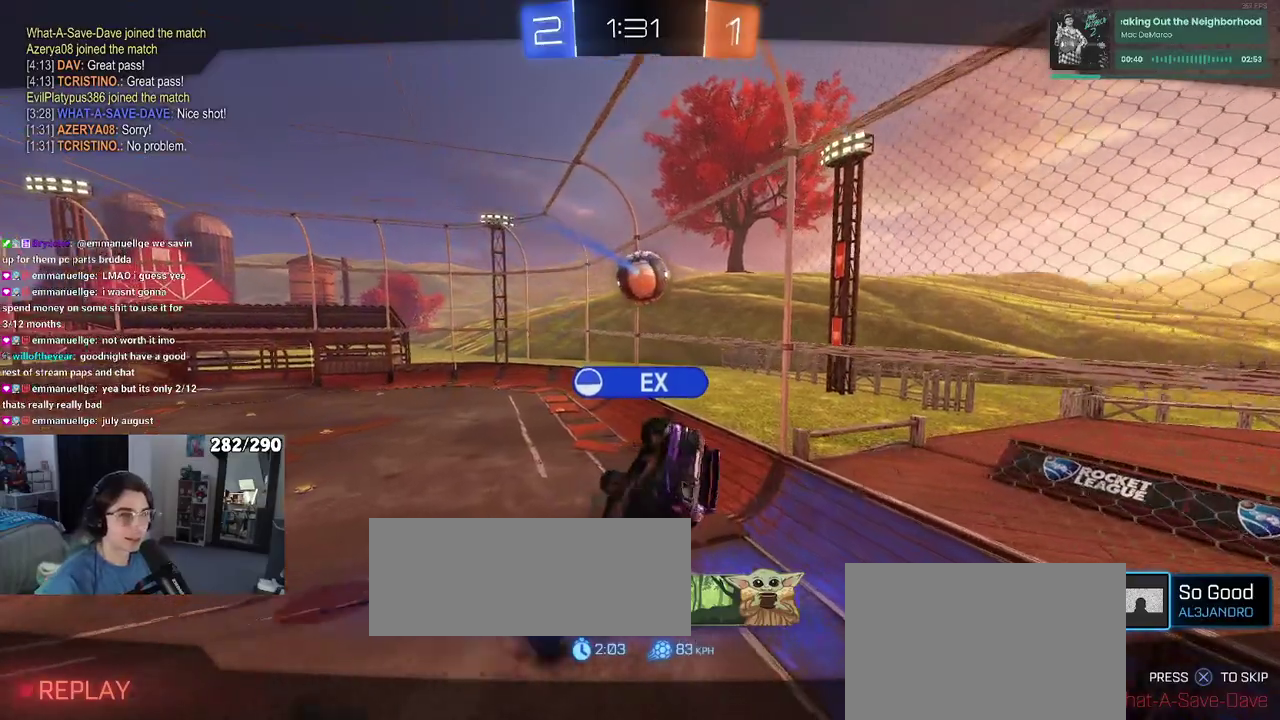
{"buttons": ["CROSS"], "left_stick": "center", "right_stick": "center", "events": [[83, "CROSS", "up"], [150, "CROSS", "down"], [300, "CROSS", "up"], [417, "CROSS", "down"]]}
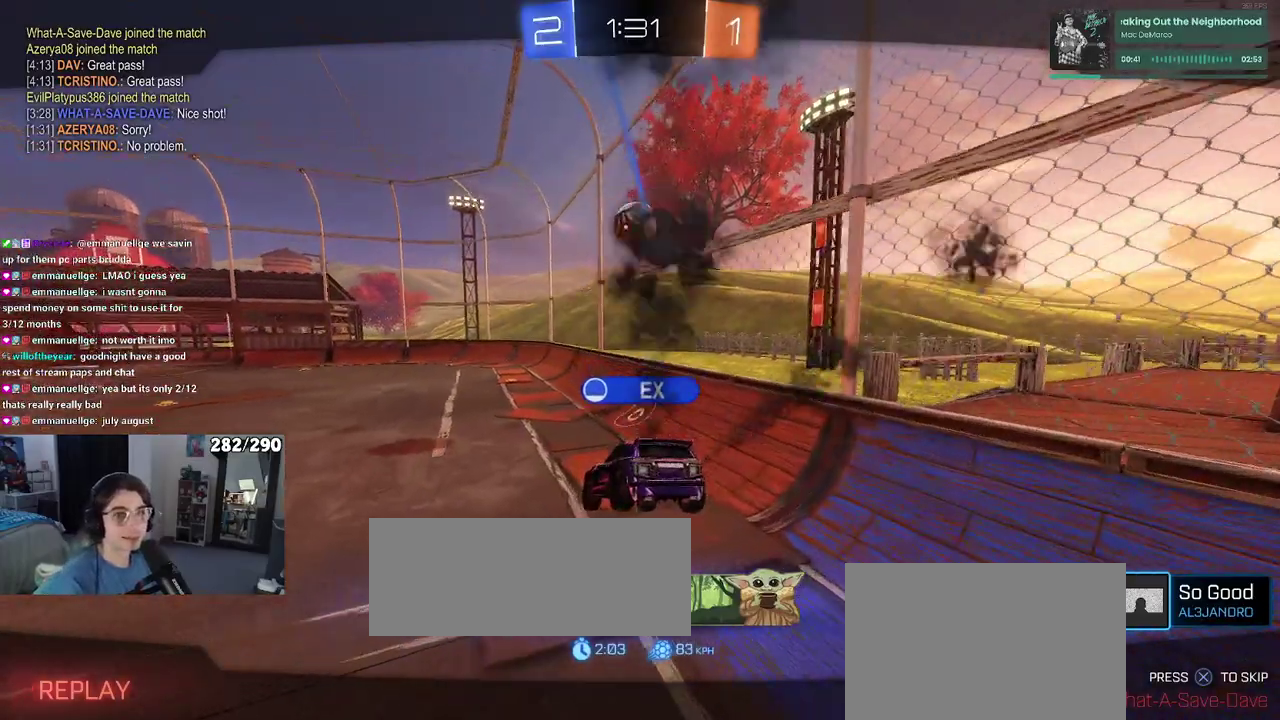
{"buttons": ["CROSS"], "left_stick": "center", "right_stick": "center", "events": [[300, "CROSS", "up"], [367, "CROSS", "down"]]}
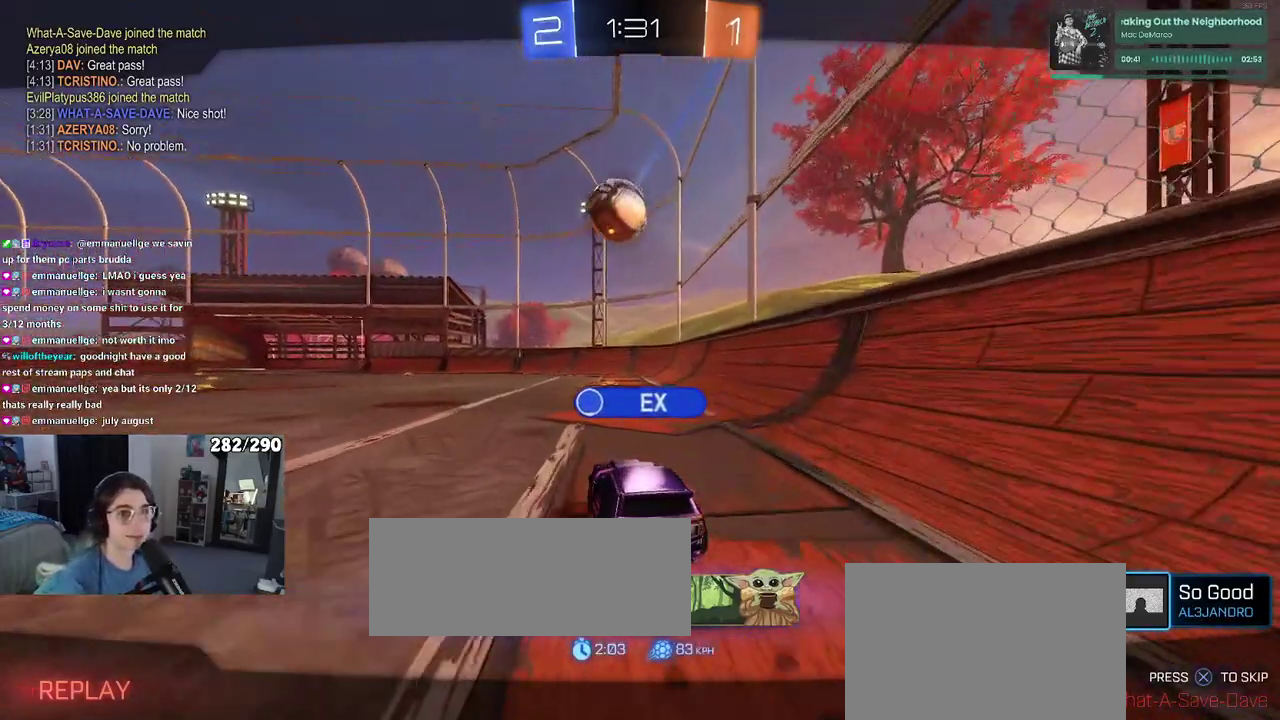
{"buttons": ["R3"], "left_stick": "center", "right_stick": "center", "events": [[17, "CROSS", "up"], [100, "CROSS", "down"], [250, "CROSS", "up"]]}
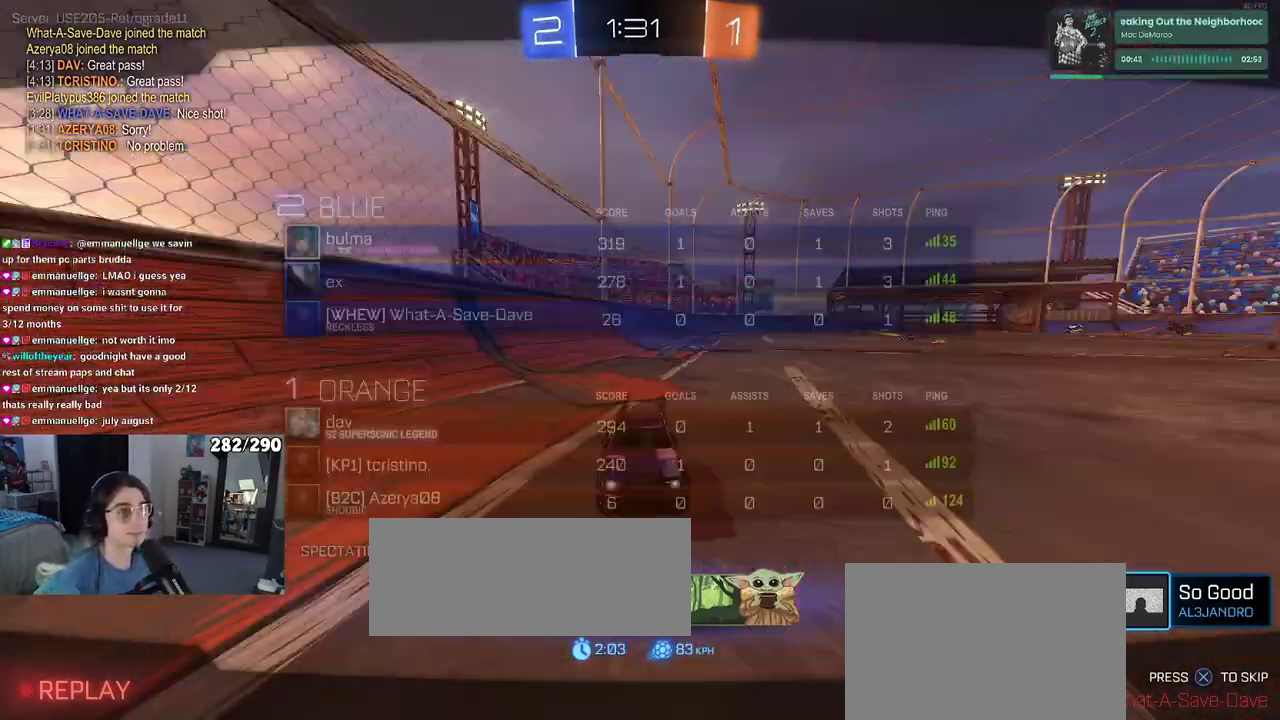
{"buttons": ["R3"], "left_stick": "center", "right_stick": "center", "events": []}
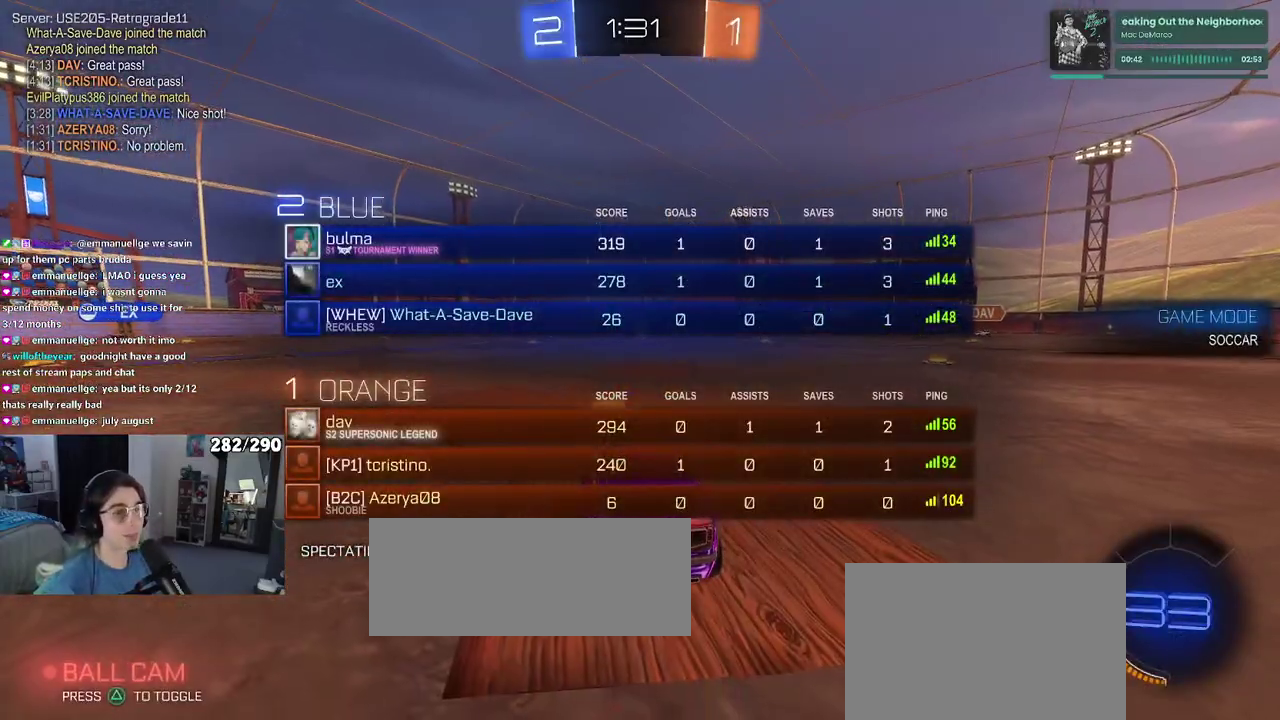
{"buttons": ["R3"], "left_stick": "center", "right_stick": "center", "events": []}
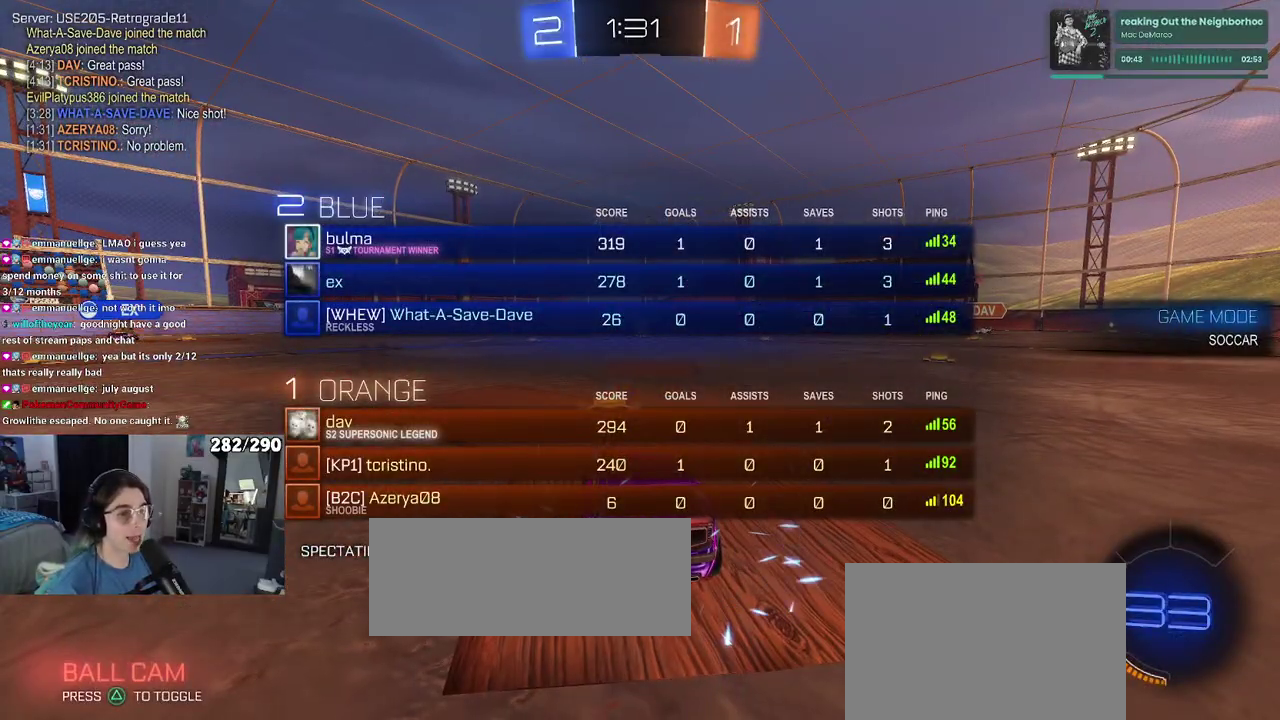
{"buttons": [], "left_stick": "center", "right_stick": "center", "events": []}
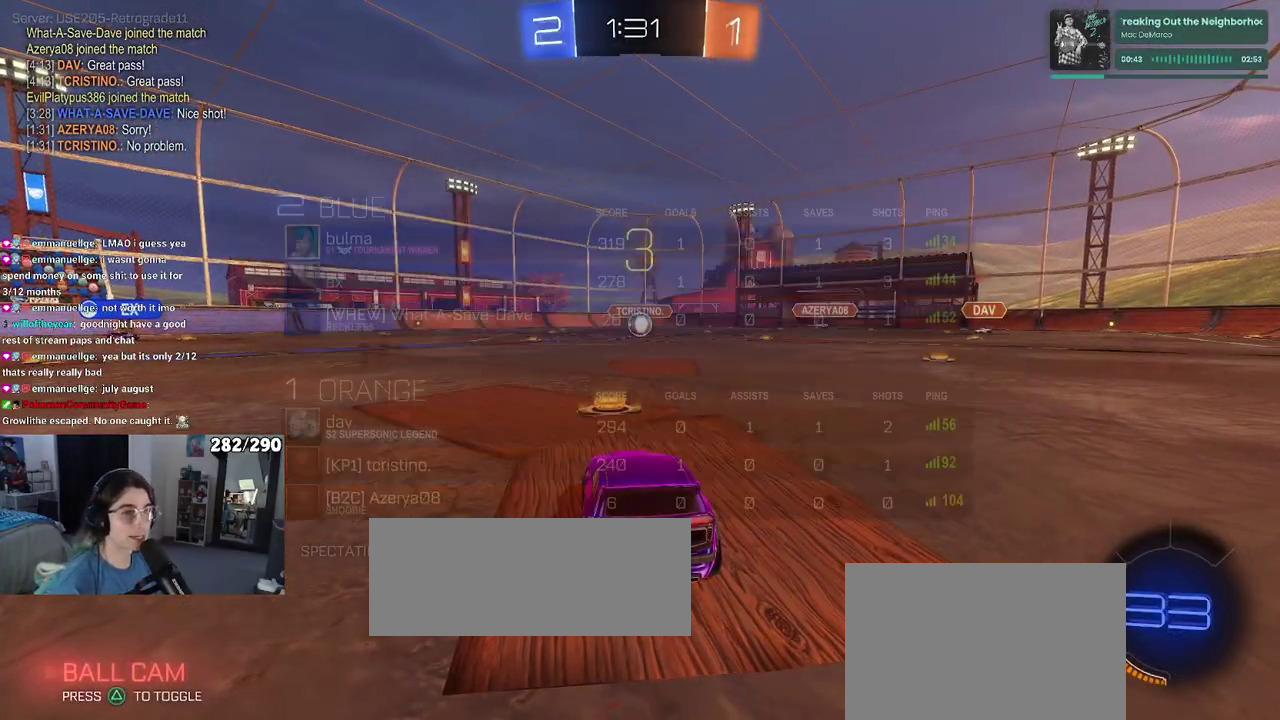
{"buttons": [], "left_stick": "center", "right_stick": "center", "events": []}
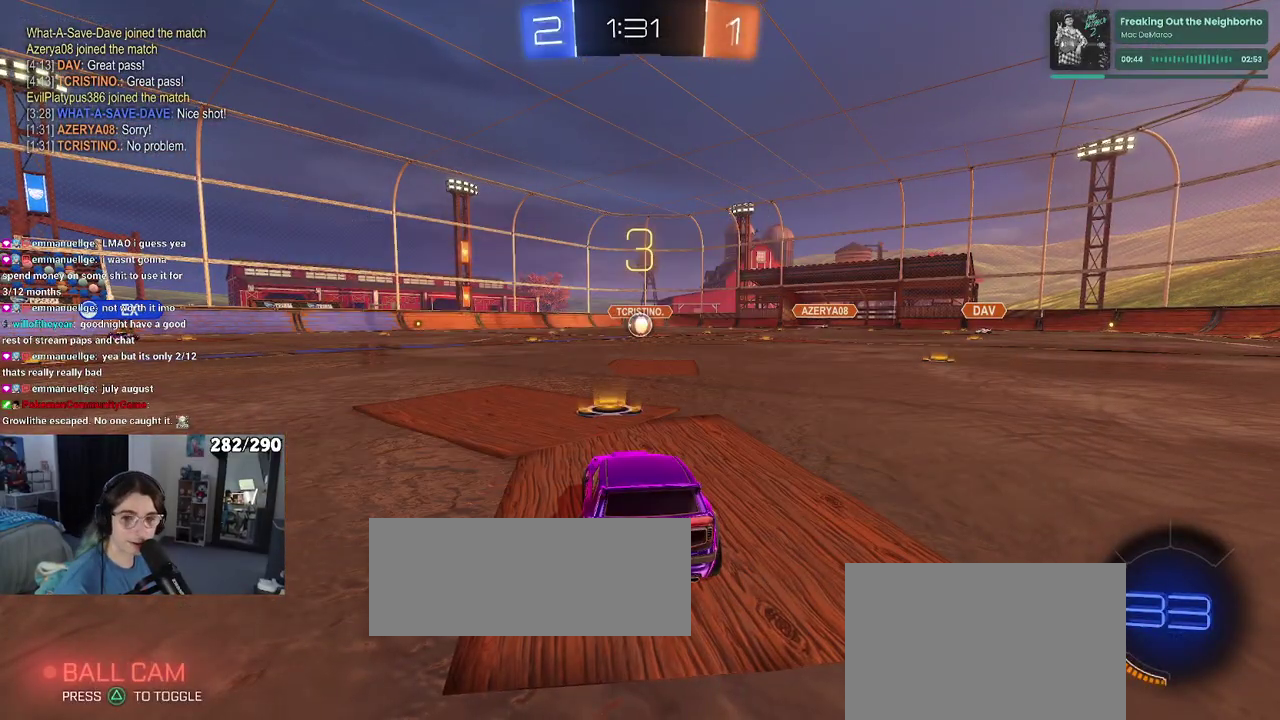
{"buttons": [], "left_stick": "center", "right_stick": "center", "events": []}